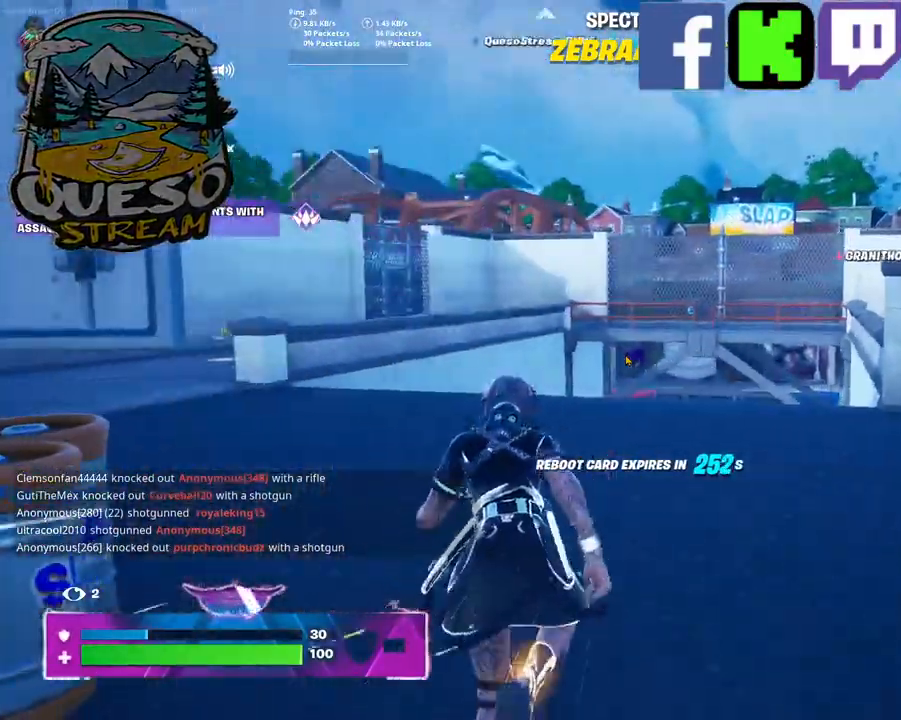
Gameplay with keyboard and mouse; each line is a JSON object with the keys and mouse buttons held at the frame after it. "events" lists presses ("down") and releases ("up") of "1", "2", "3", "4", "5", "a", "alt", "c", "caps_lock", "ctrl", "d", "e", "f", "g", "q", "r", "s", "shift", "space", "t", "tab", "v", "w", "x", "z", "mouse_left", "mouse_wheel" and "mouse_right" between this image and that frame as [ms after this image, input, new state], when the widget could be followed in between. "mouse_left", "mouse_wheel", "mouse_right" = the "left", "wheel", "right" buttons of the "mouse" list. No other keys are recorded. "wheel" means that the mouse wheel is clicked or scrolled. "mouse_move" is the direction in which the mouse moves at that frame (one of eight, or "still"), when it could be read.
{"keys": [], "mouse": [], "mouse_move": "left", "events": []}
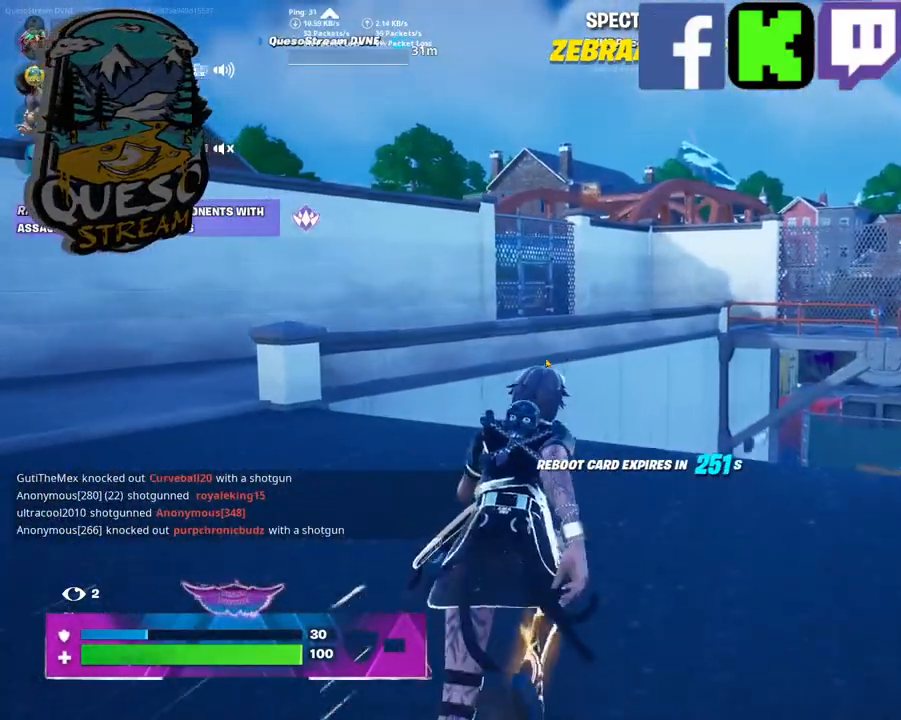
{"keys": [], "mouse": [], "mouse_move": "down-right", "events": []}
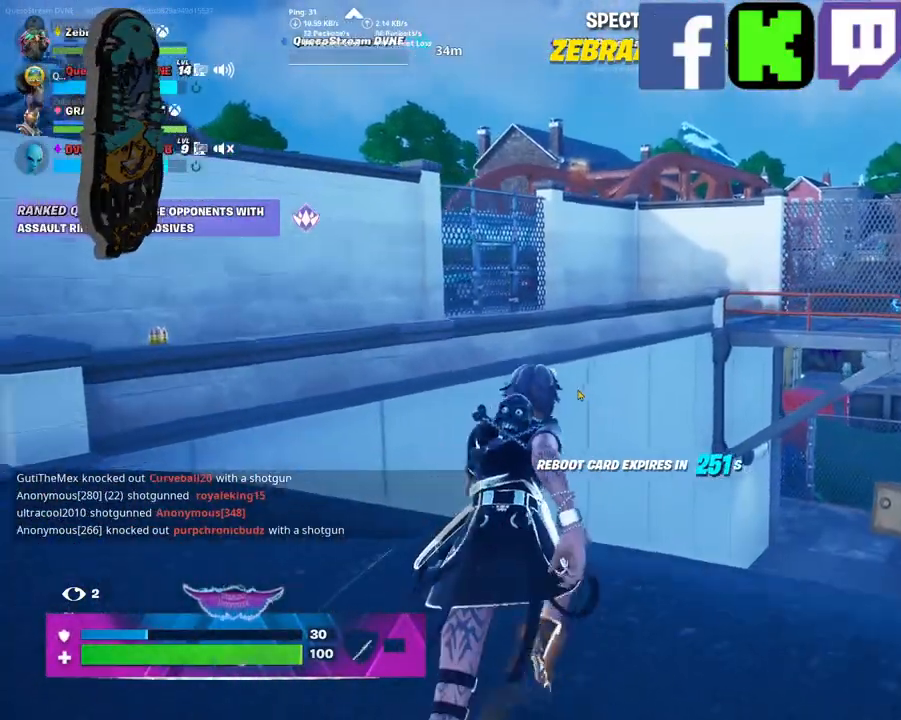
{"keys": [], "mouse": [], "mouse_move": "still", "events": []}
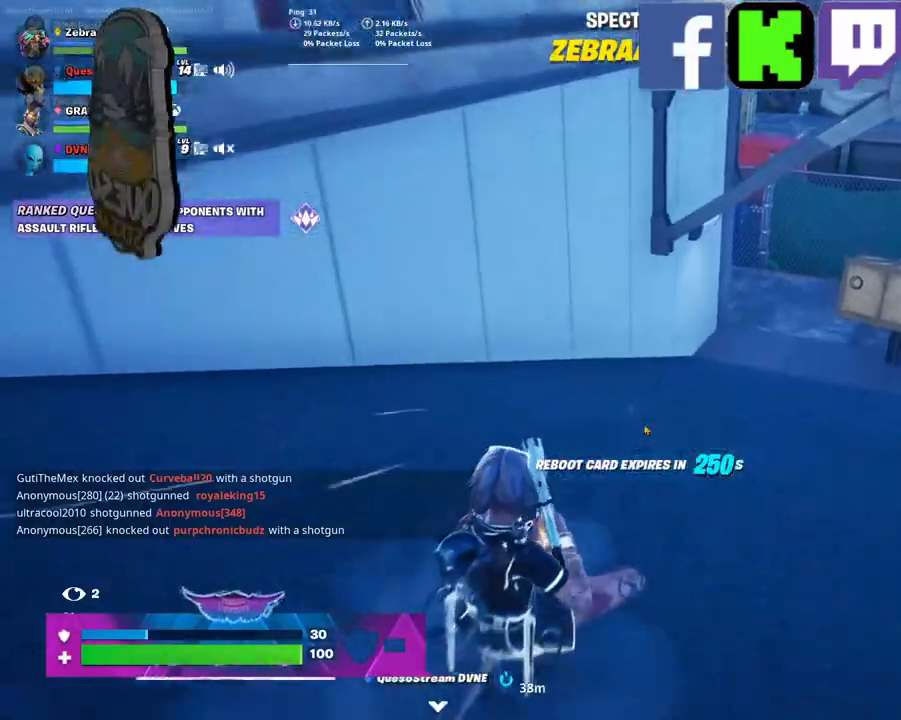
{"keys": [], "mouse": [], "mouse_move": "still", "events": []}
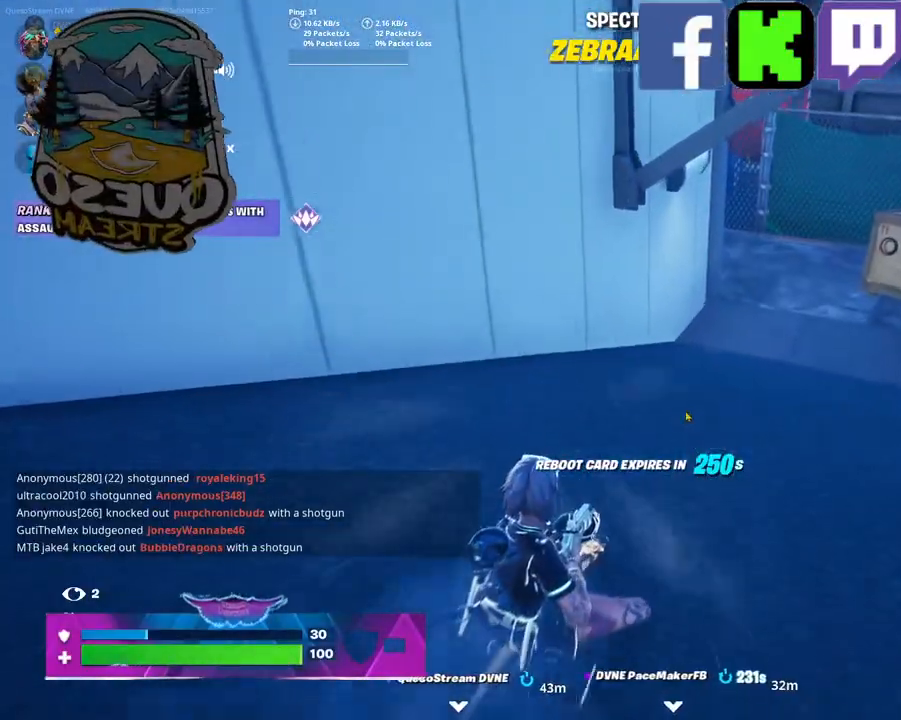
{"keys": [], "mouse": [], "mouse_move": "still", "events": []}
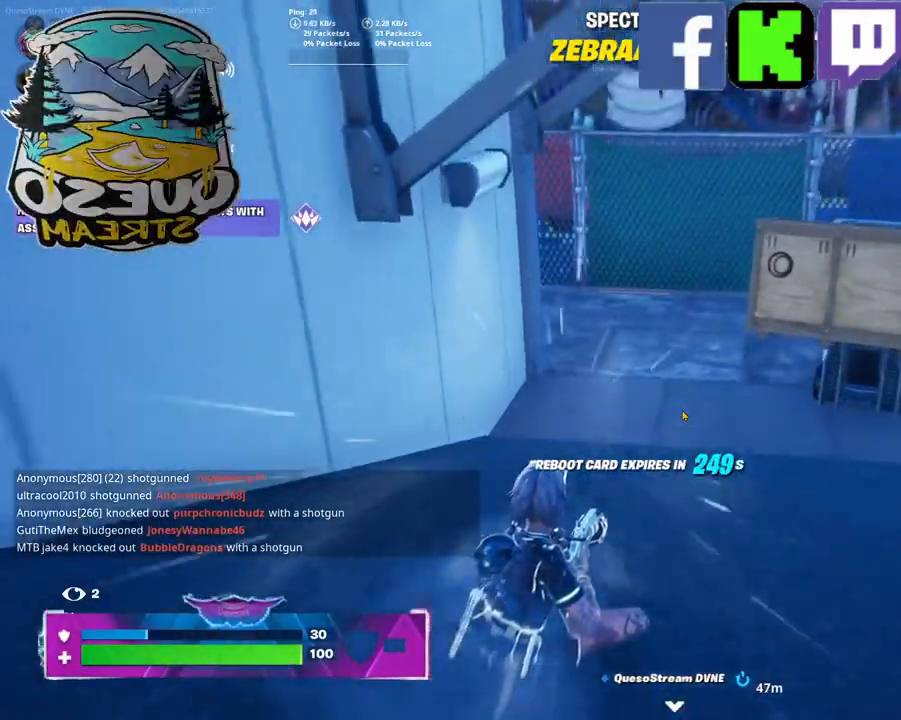
{"keys": [], "mouse": [], "mouse_move": "still", "events": []}
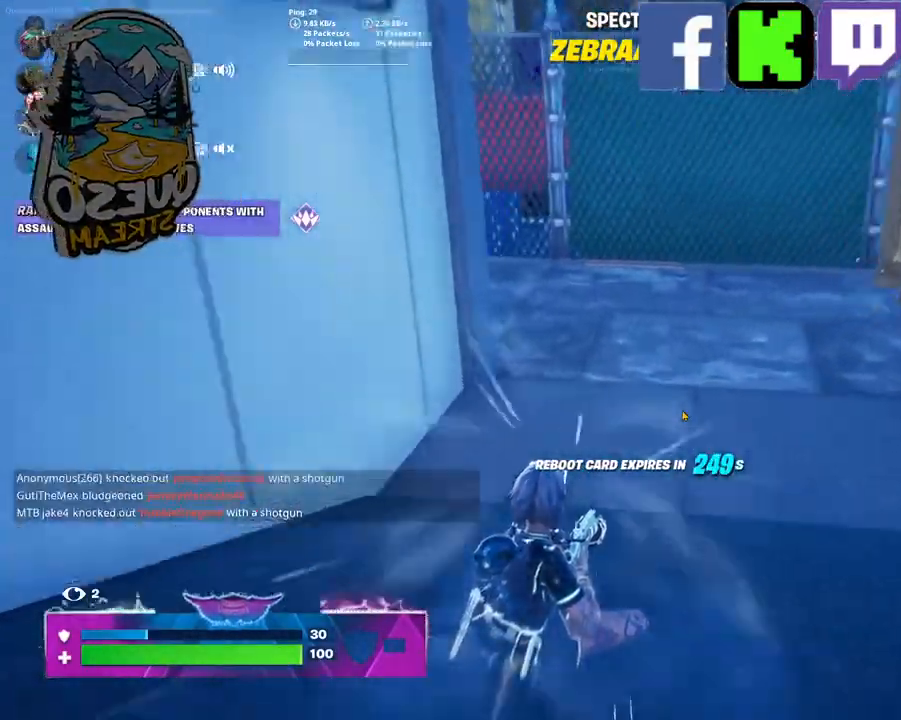
{"keys": [], "mouse": [], "mouse_move": "still", "events": []}
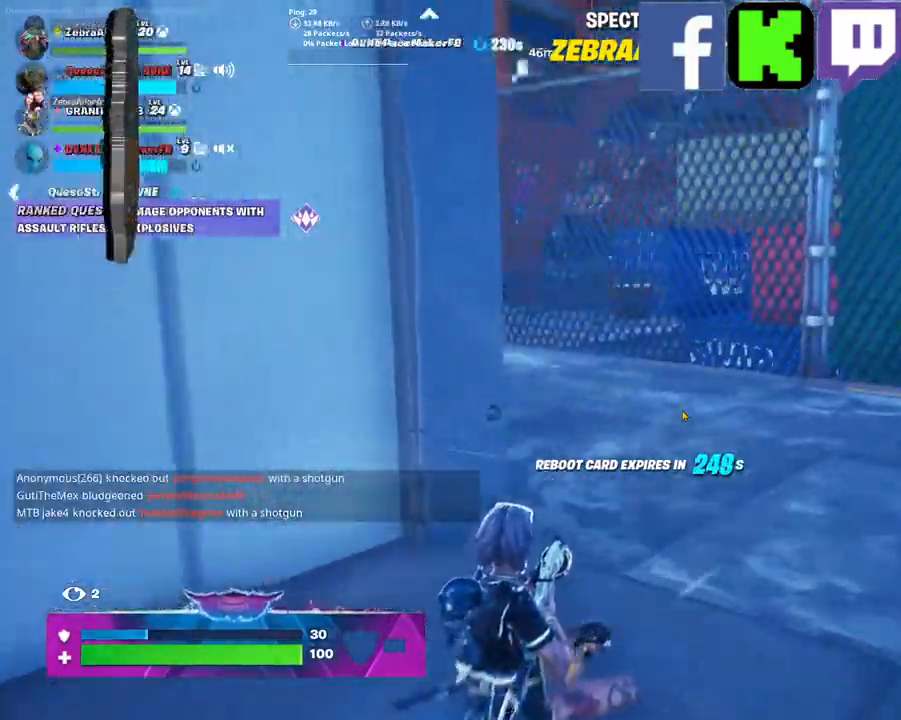
{"keys": [], "mouse": [], "mouse_move": "still", "events": []}
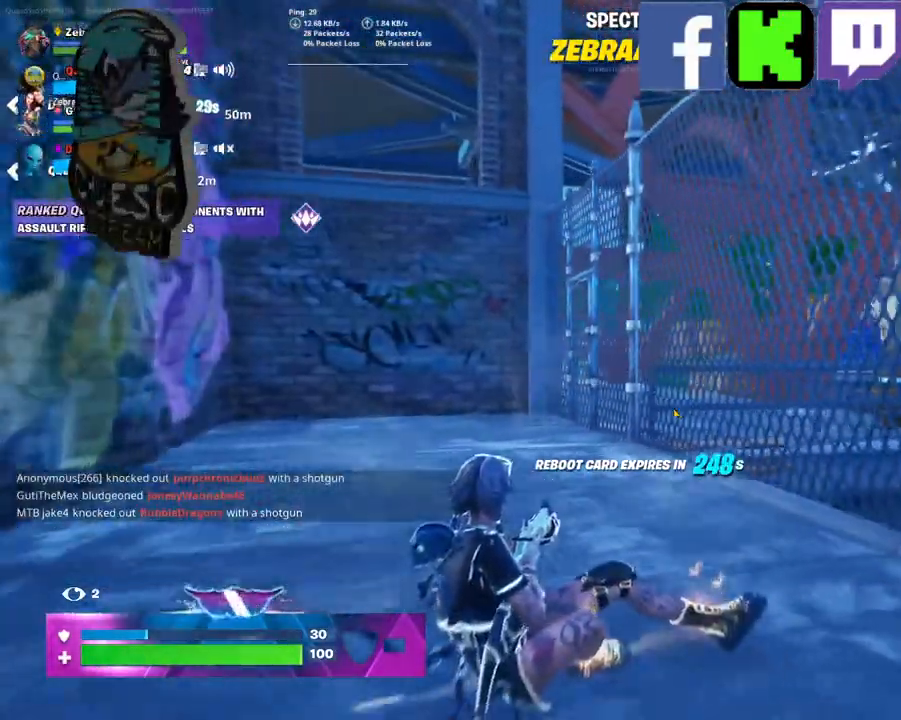
{"keys": [], "mouse": [], "mouse_move": "still", "events": []}
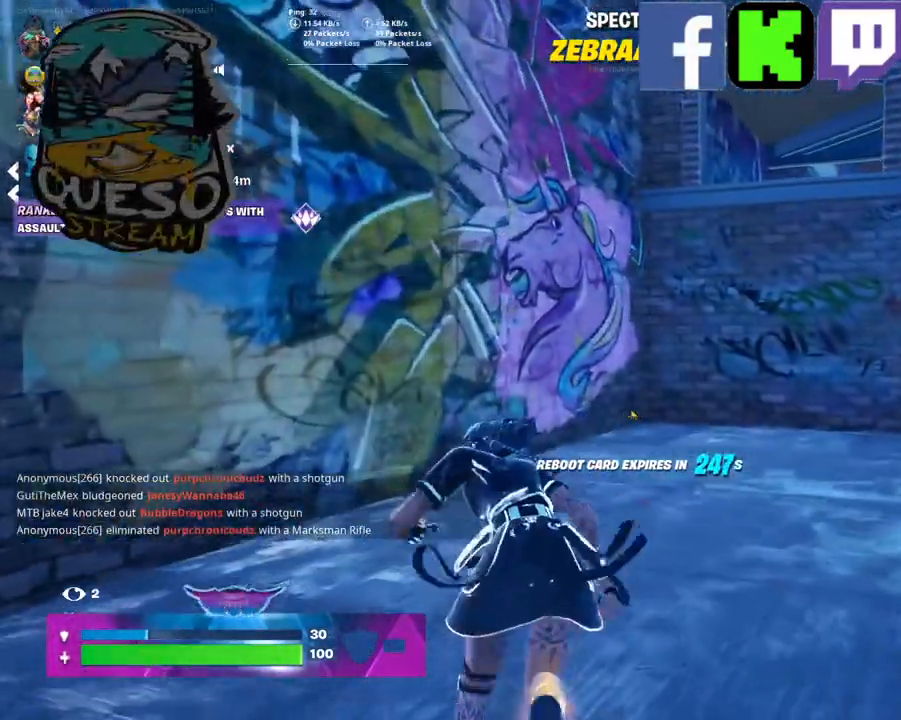
{"keys": [], "mouse": [], "mouse_move": "still", "events": []}
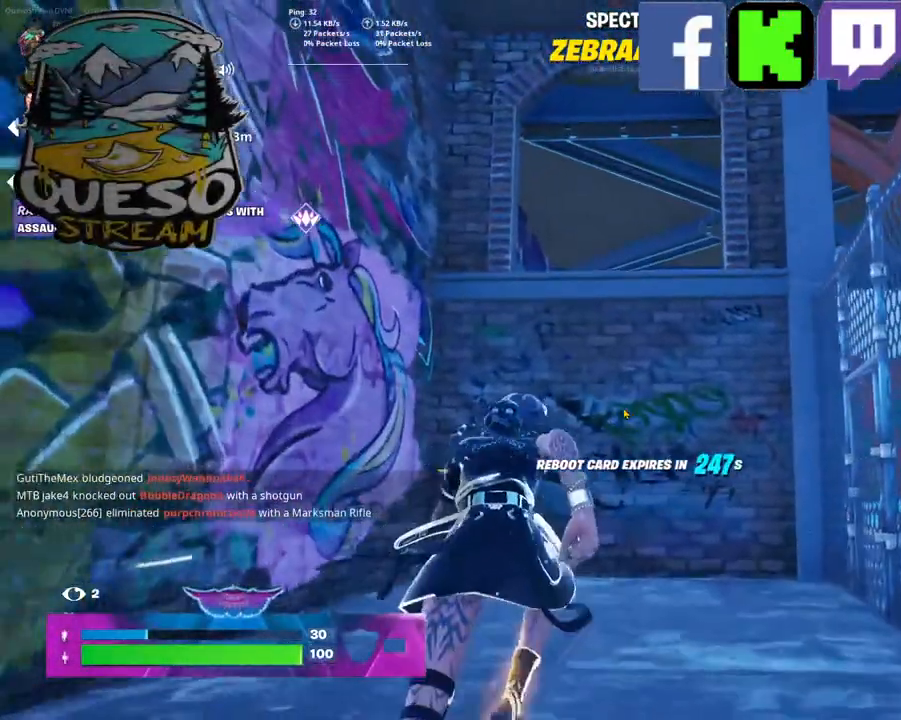
{"keys": [], "mouse": [], "mouse_move": "still", "events": []}
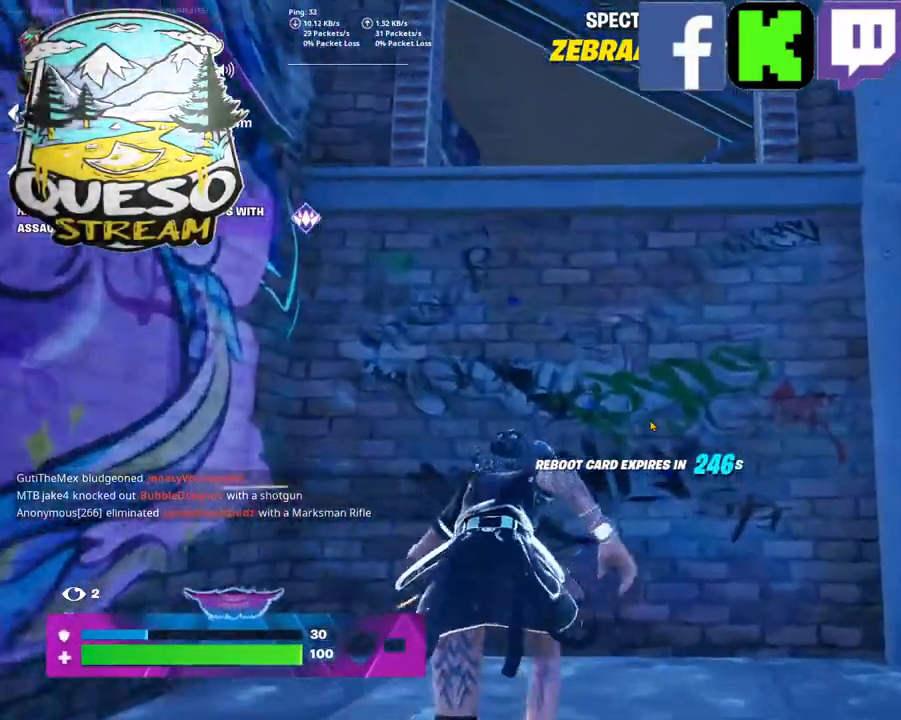
{"keys": [], "mouse": [], "mouse_move": "still", "events": []}
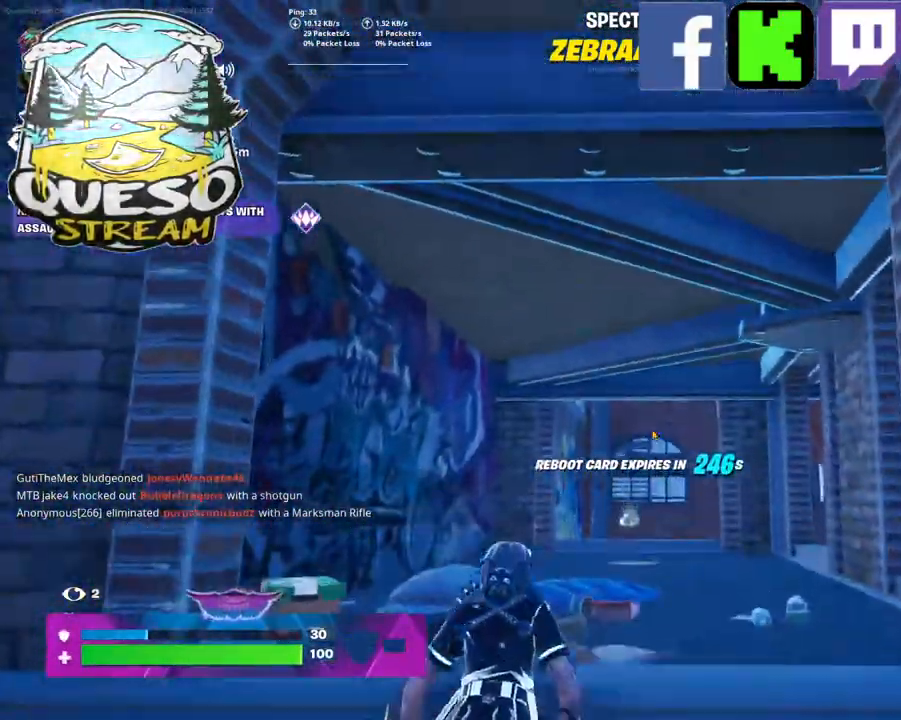
{"keys": [], "mouse": [], "mouse_move": "down-right", "events": []}
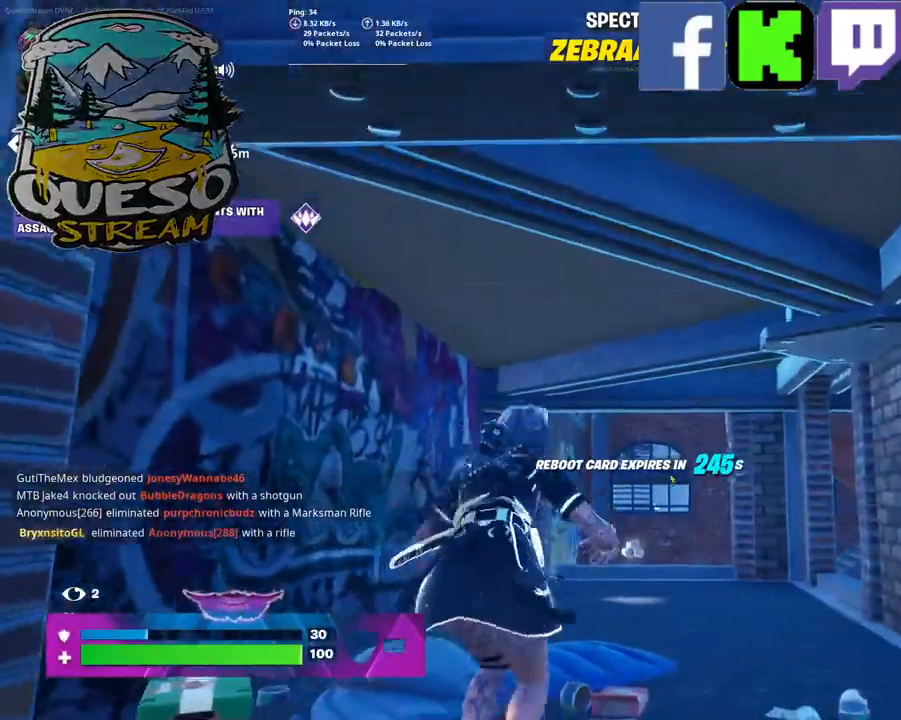
{"keys": [], "mouse": [], "mouse_move": "still", "events": []}
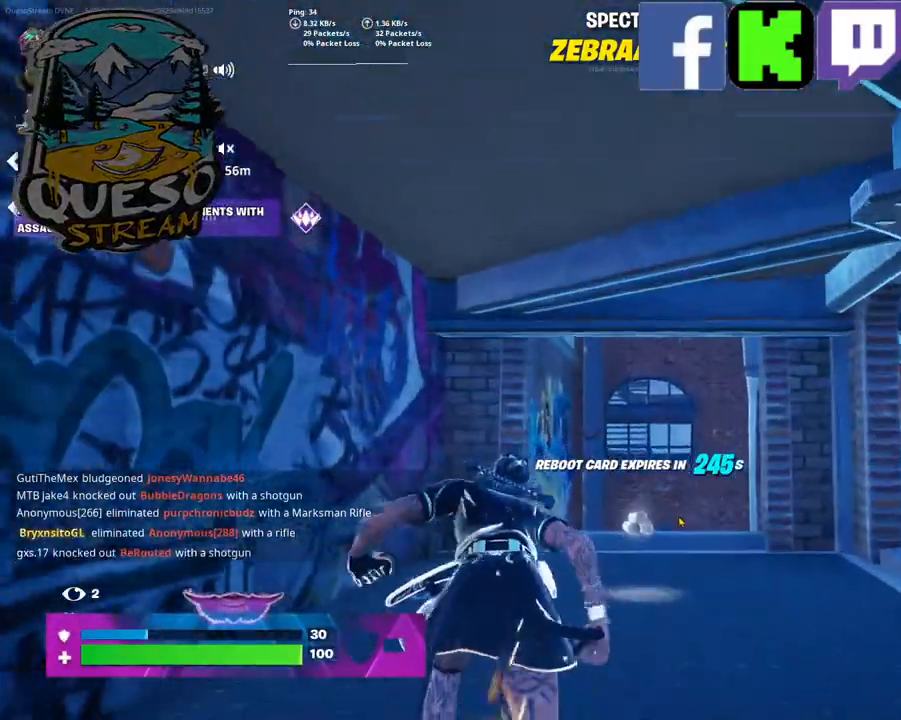
{"keys": [], "mouse": [], "mouse_move": "down-right", "events": []}
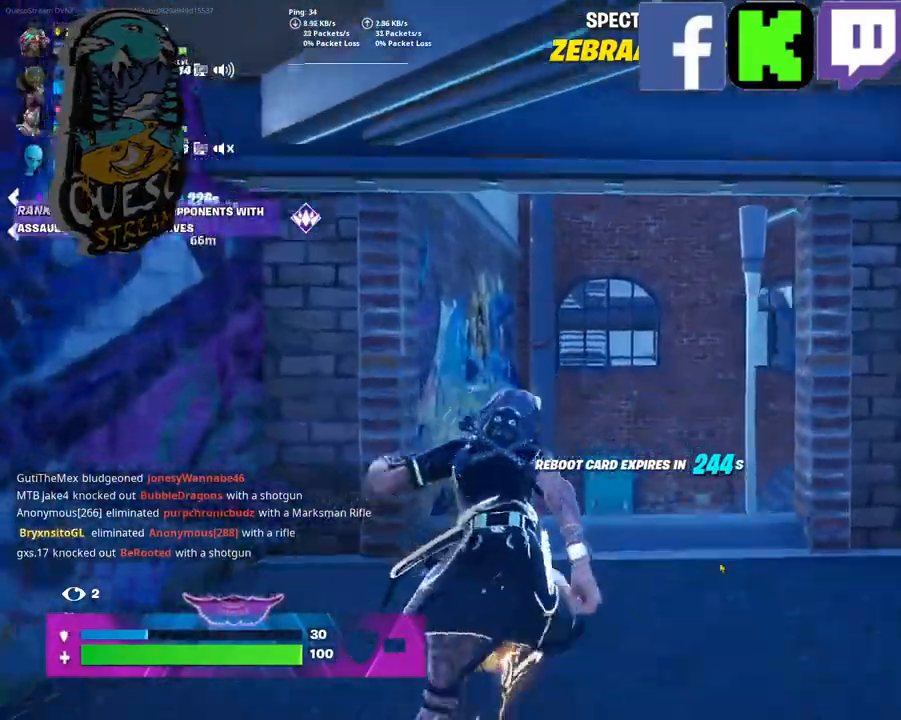
{"keys": [], "mouse": [], "mouse_move": "down-right", "events": []}
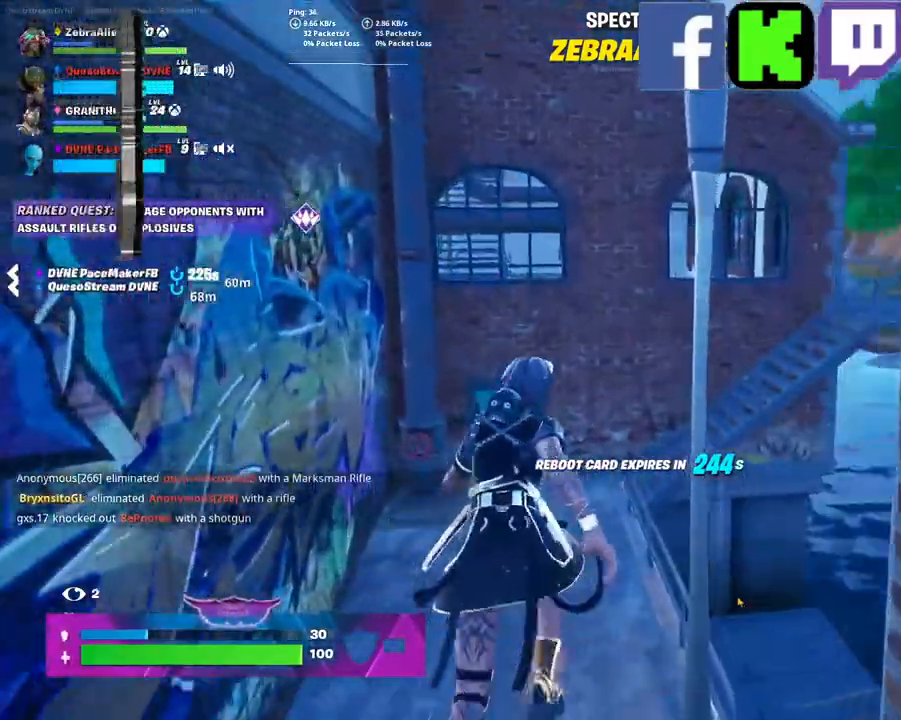
{"keys": [], "mouse": [], "mouse_move": "still", "events": []}
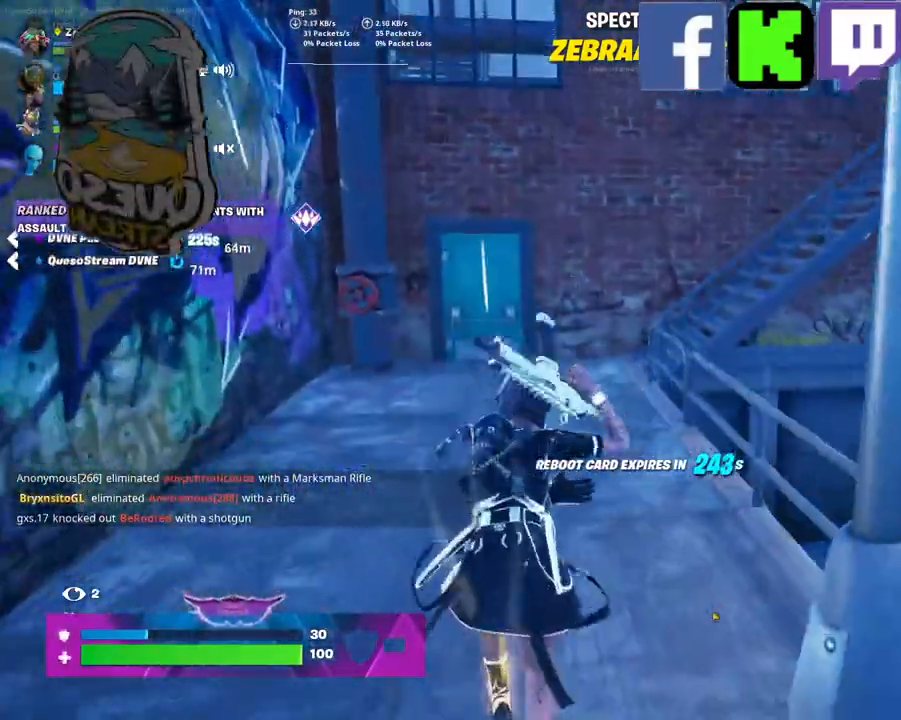
{"keys": [], "mouse": [], "mouse_move": "left", "events": []}
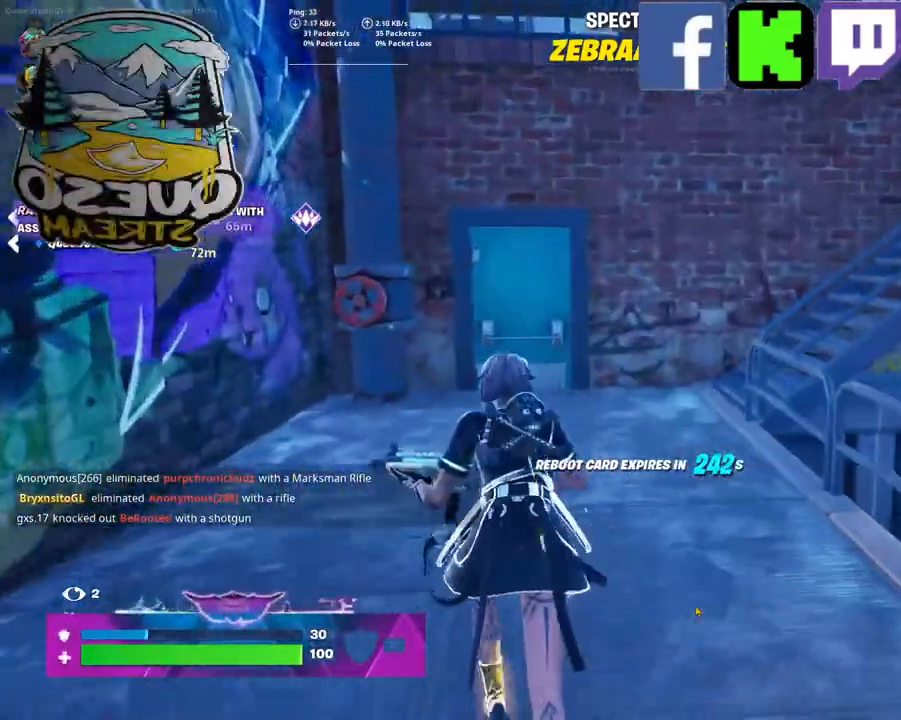
{"keys": [], "mouse": [], "mouse_move": "still", "events": []}
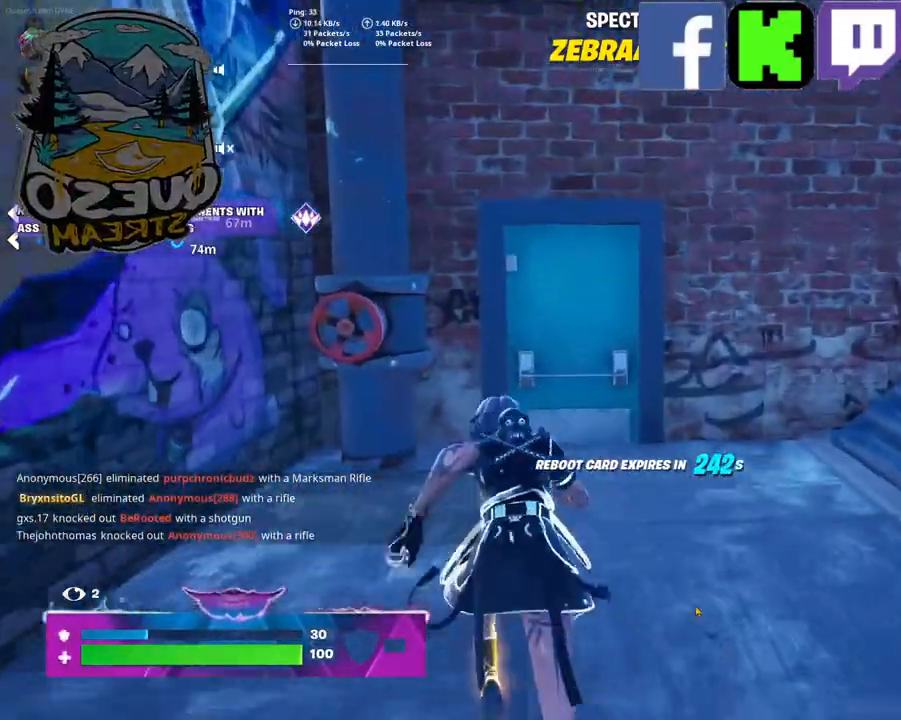
{"keys": [], "mouse": [], "mouse_move": "right", "events": []}
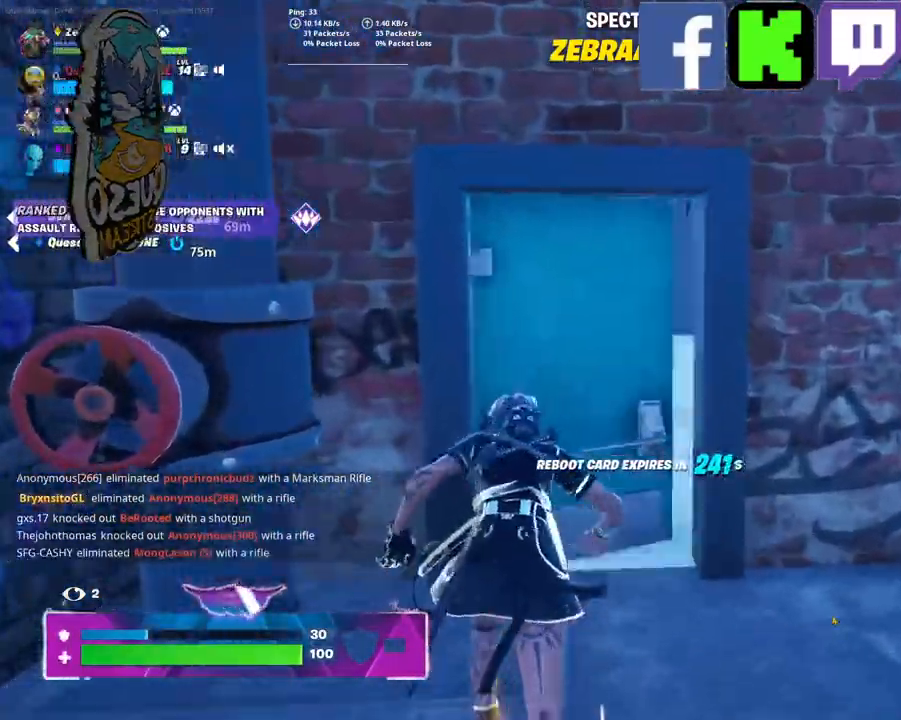
{"keys": [], "mouse": [], "mouse_move": "right", "events": []}
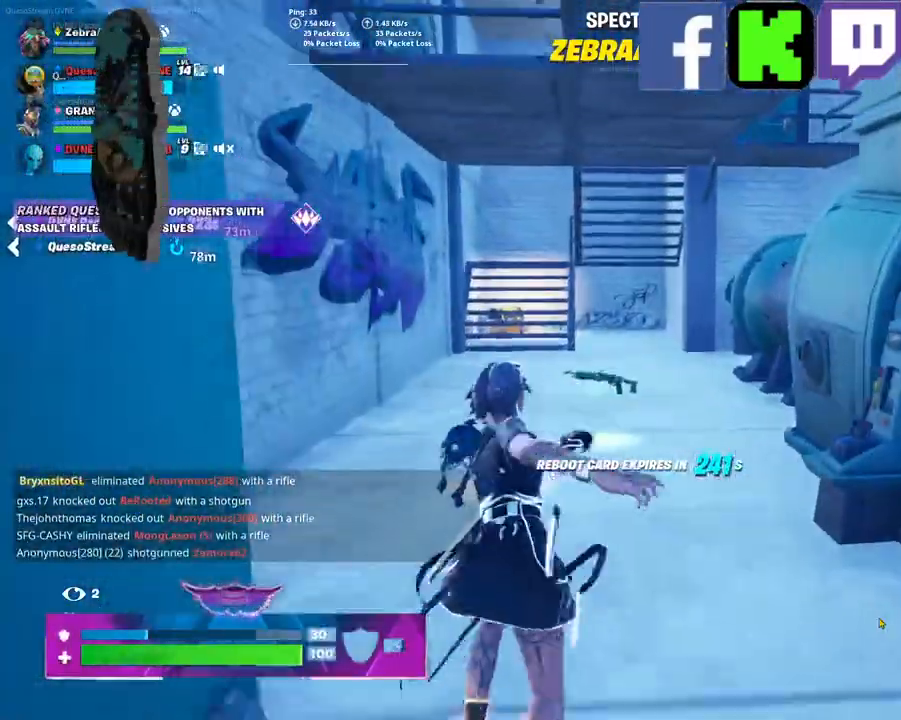
{"keys": [], "mouse": [], "mouse_move": "still", "events": []}
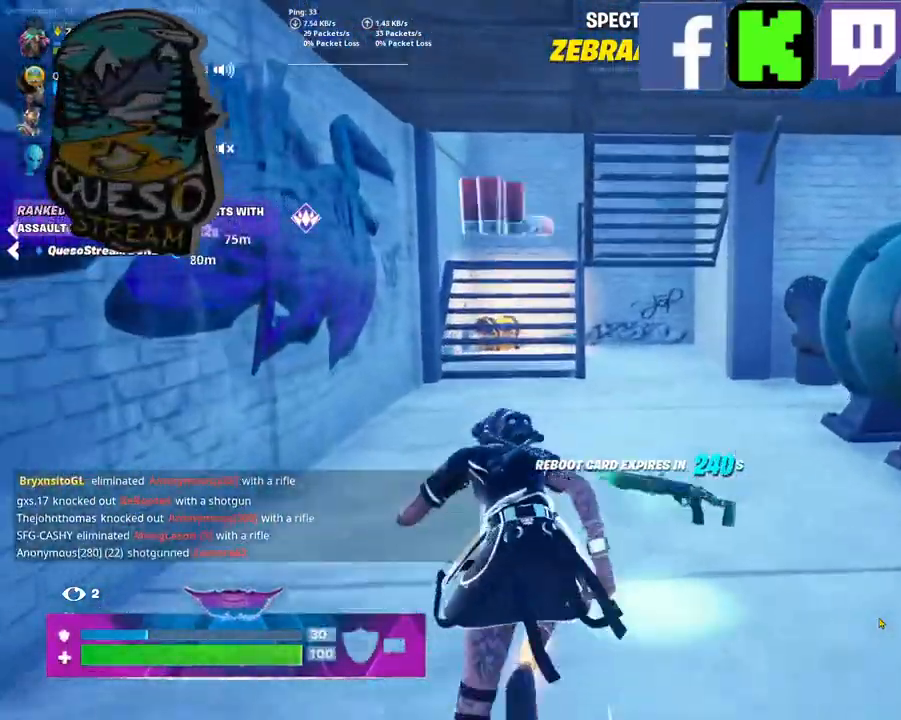
{"keys": [], "mouse": [], "mouse_move": "still", "events": []}